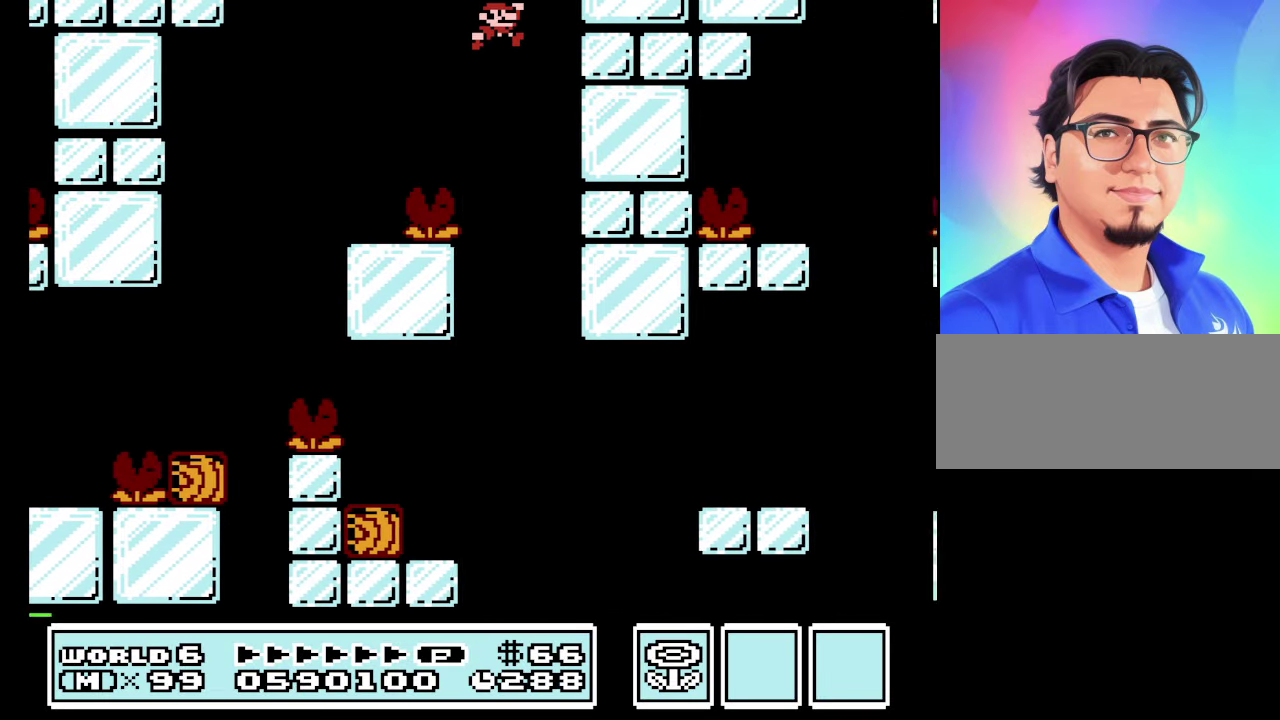
Gameplay with a controller (Nintendo layout); each line is a JSON object with the inputs held at the frame after it. "events" lists button and stick changes between this image and that frame as [ms after this image, input, new state], when the widget could be followed in between. Not read: L3 R3.
{"buttons": ["B", "DPAD_LEFT"], "events": [[134, "DPAD_RIGHT", "up"], [167, "DPAD_LEFT", "down"]]}
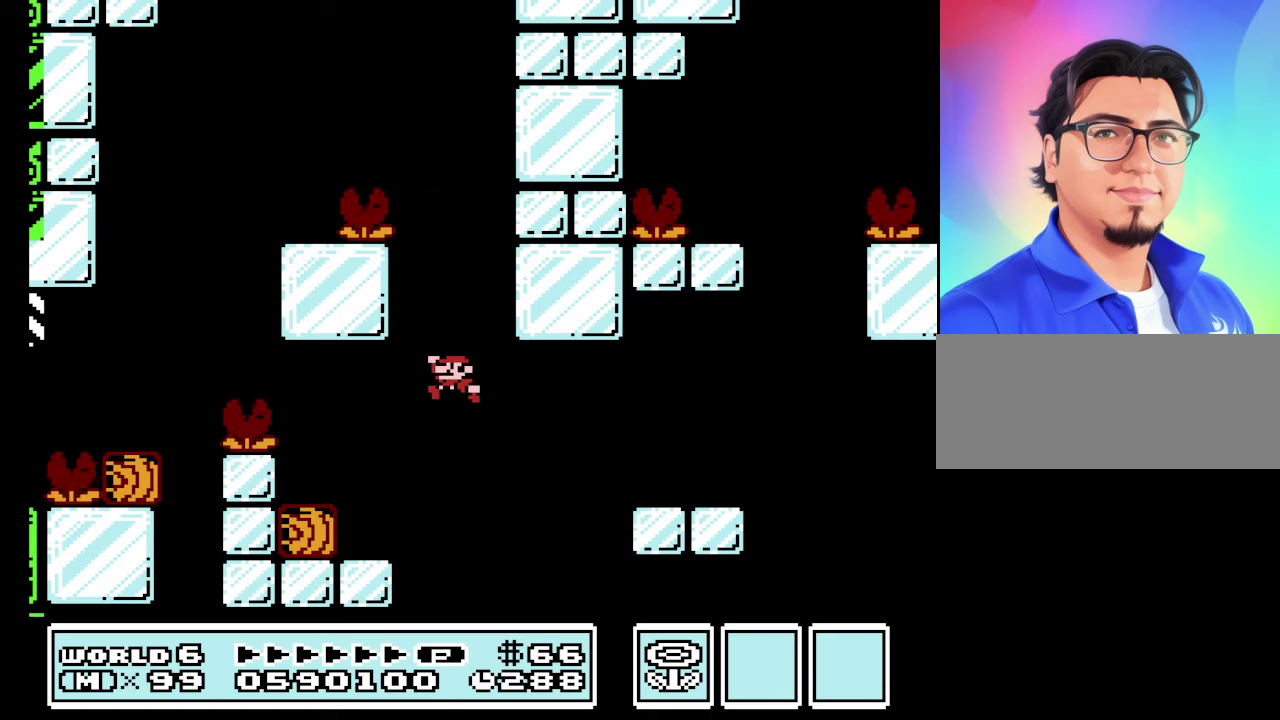
{"buttons": ["B", "DPAD_LEFT"], "events": [[333, "A", "down"], [433, "A", "up"]]}
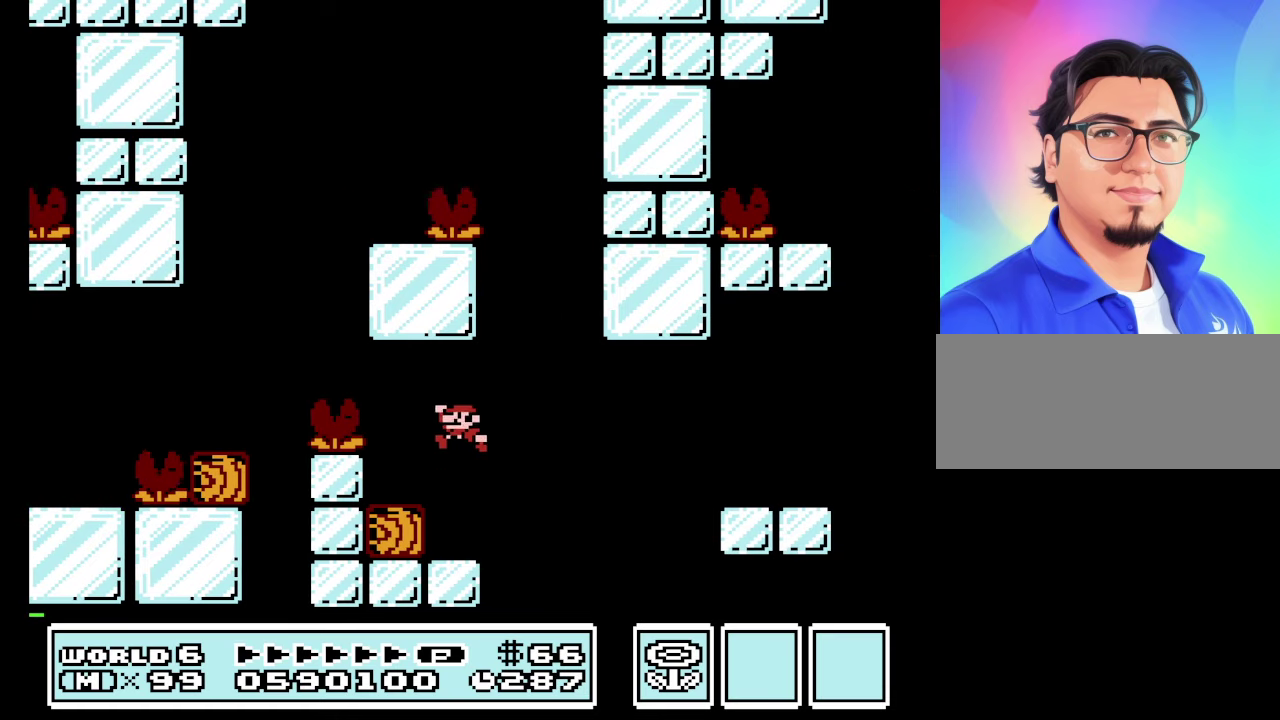
{"buttons": ["B"], "events": [[200, "DPAD_LEFT", "up"], [333, "DPAD_RIGHT", "down"], [433, "DPAD_RIGHT", "up"]]}
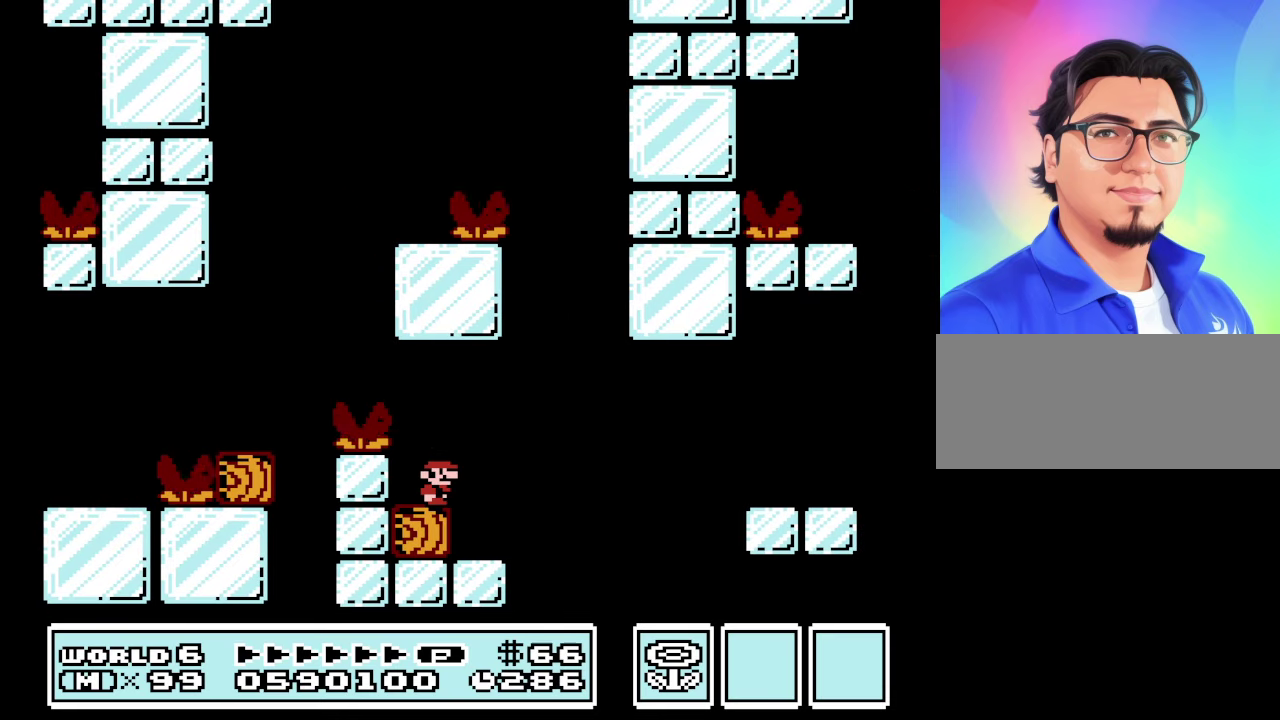
{"buttons": ["B"], "events": []}
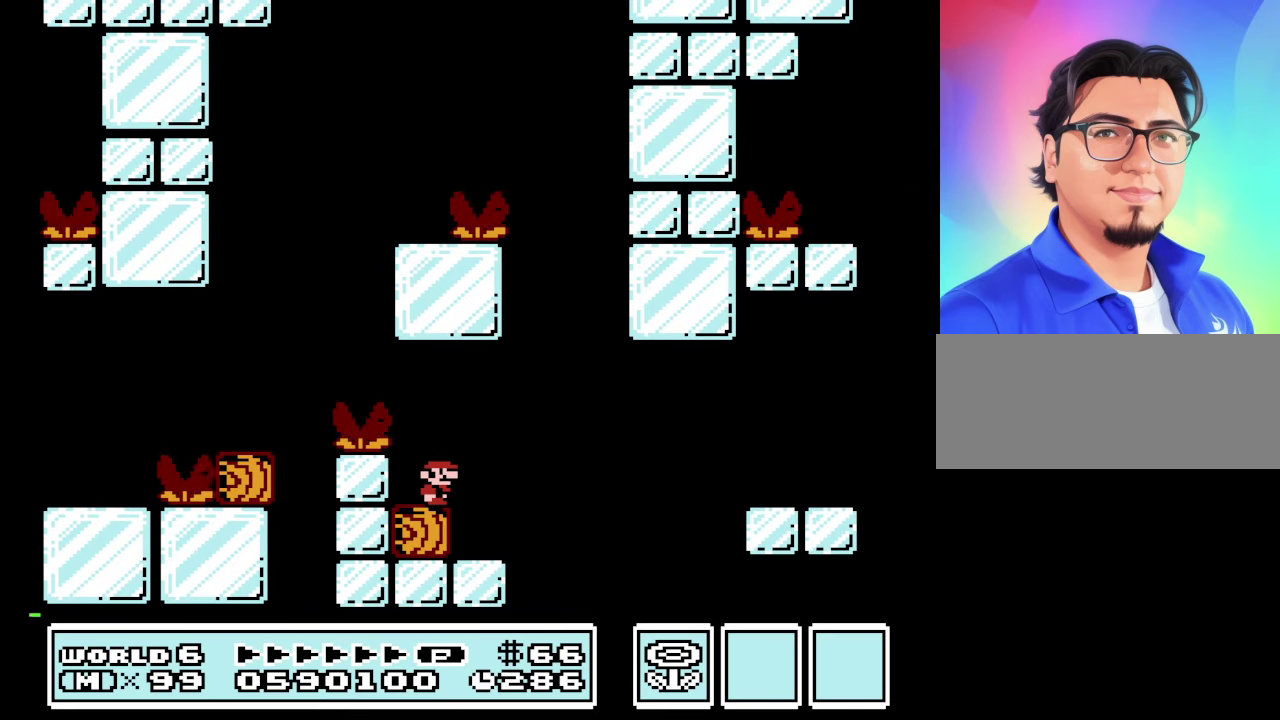
{"buttons": ["B"], "events": [[33, "DPAD_RIGHT", "down"], [100, "A", "down"], [200, "A", "up"], [233, "DPAD_RIGHT", "up"], [366, "DPAD_LEFT", "down"], [466, "DPAD_LEFT", "up"]]}
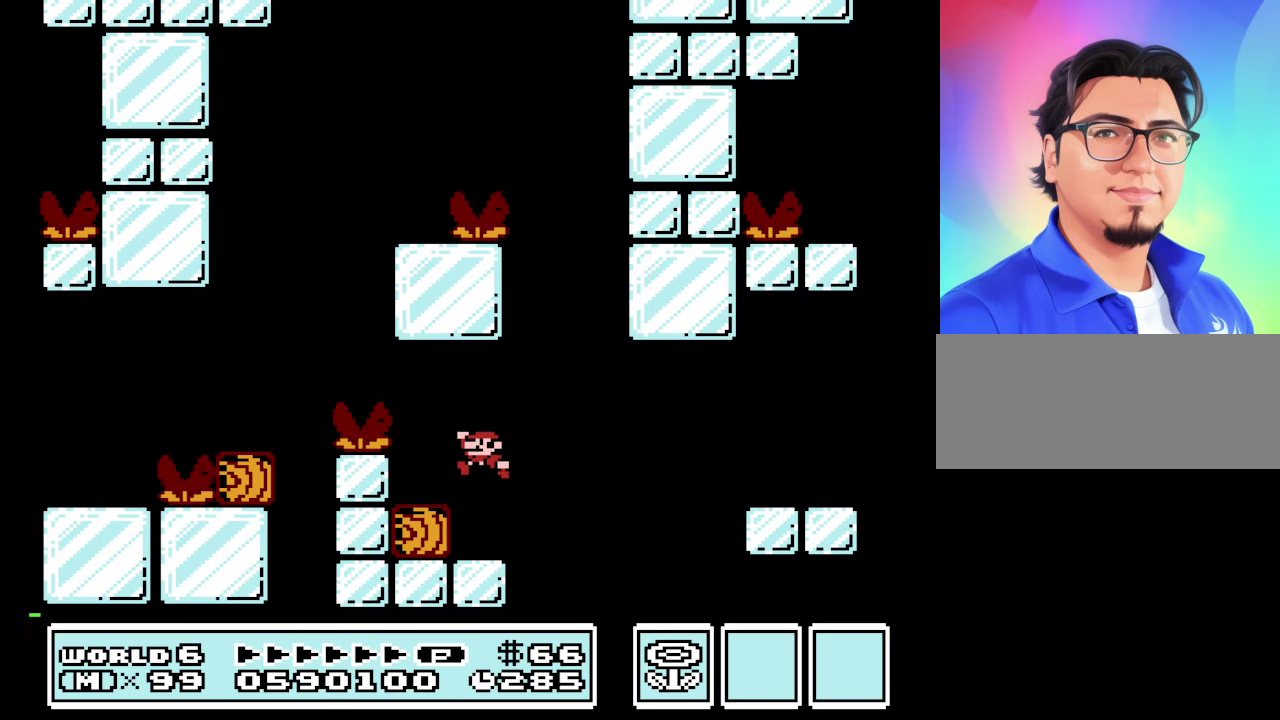
{"buttons": ["B"], "events": [[100, "DPAD_RIGHT", "down"], [200, "DPAD_RIGHT", "up"]]}
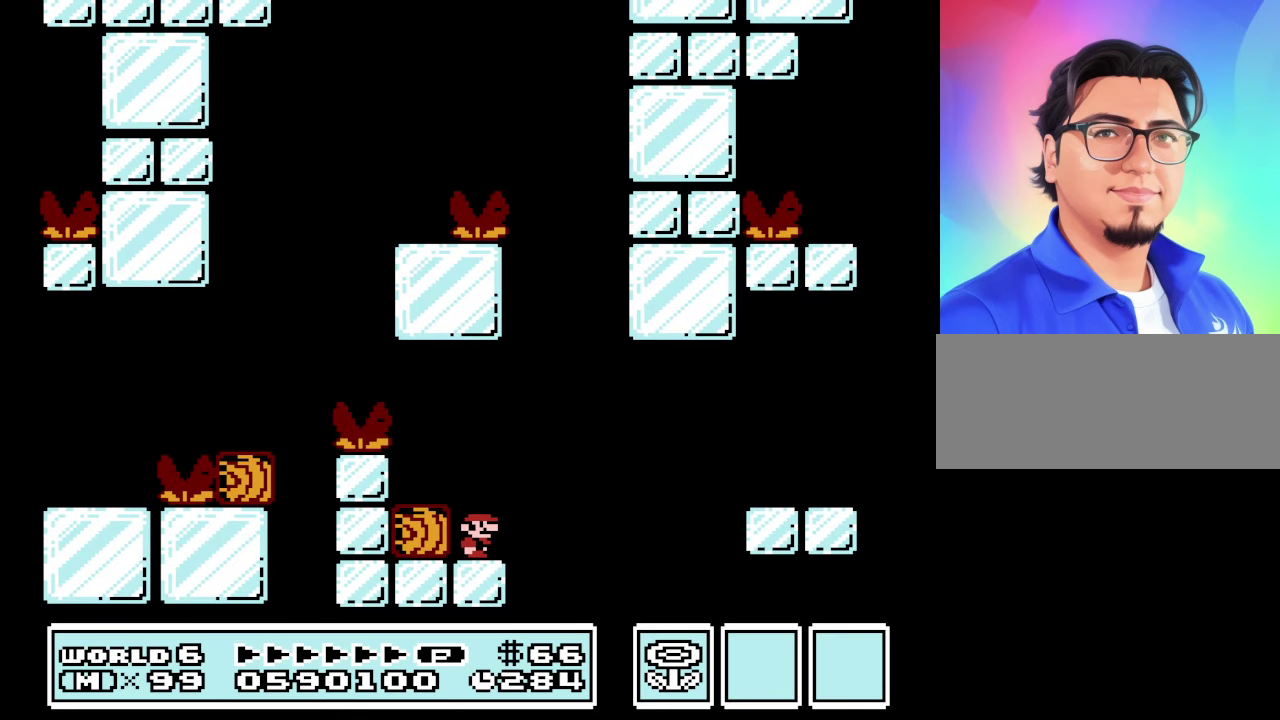
{"buttons": ["A", "B", "DPAD_RIGHT"], "events": [[233, "DPAD_RIGHT", "down"], [500, "A", "down"]]}
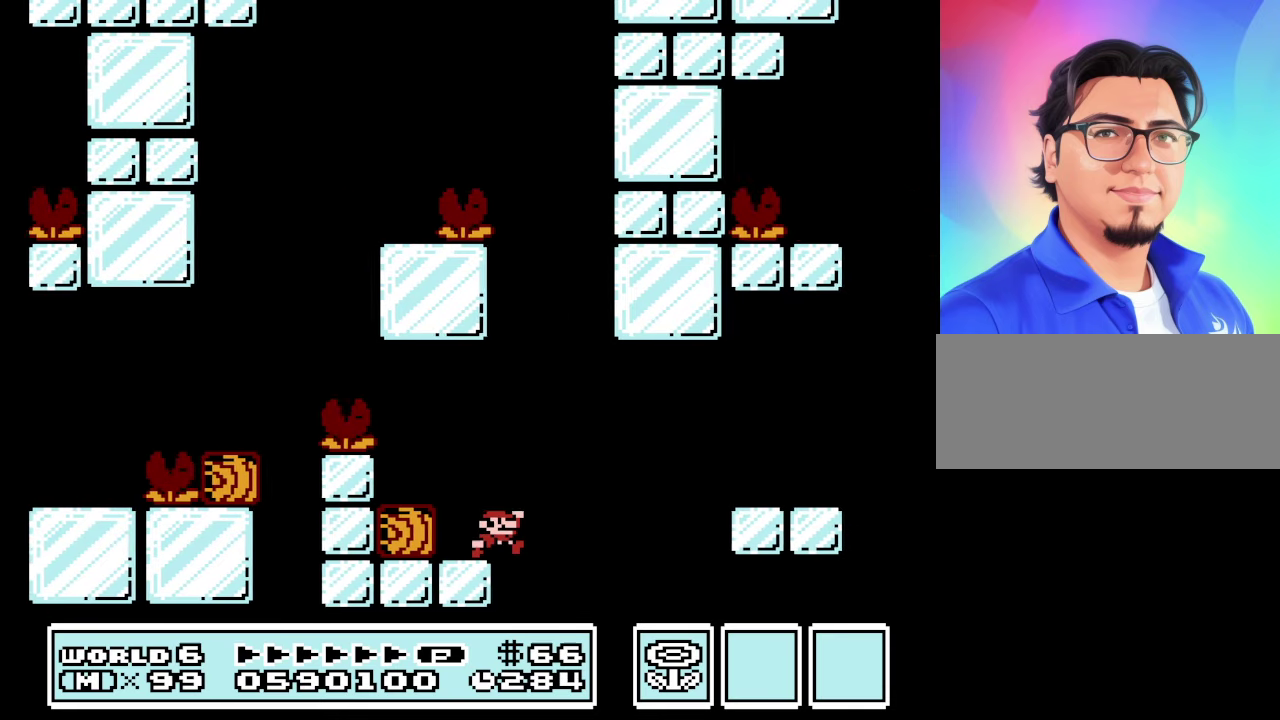
{"buttons": ["B", "DPAD_RIGHT"], "events": [[200, "A", "up"]]}
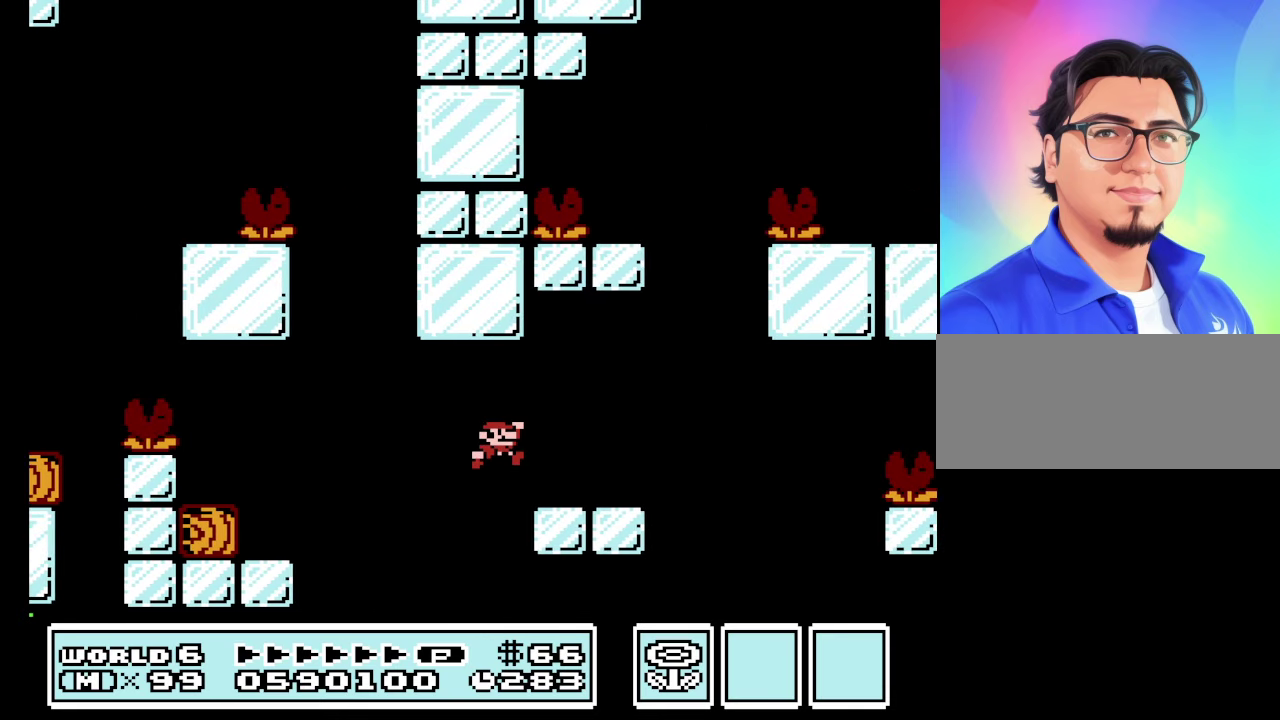
{"buttons": ["B", "DPAD_LEFT"], "events": [[166, "A", "down"], [166, "DPAD_LEFT", "down"], [166, "DPAD_RIGHT", "up"], [333, "A", "up"]]}
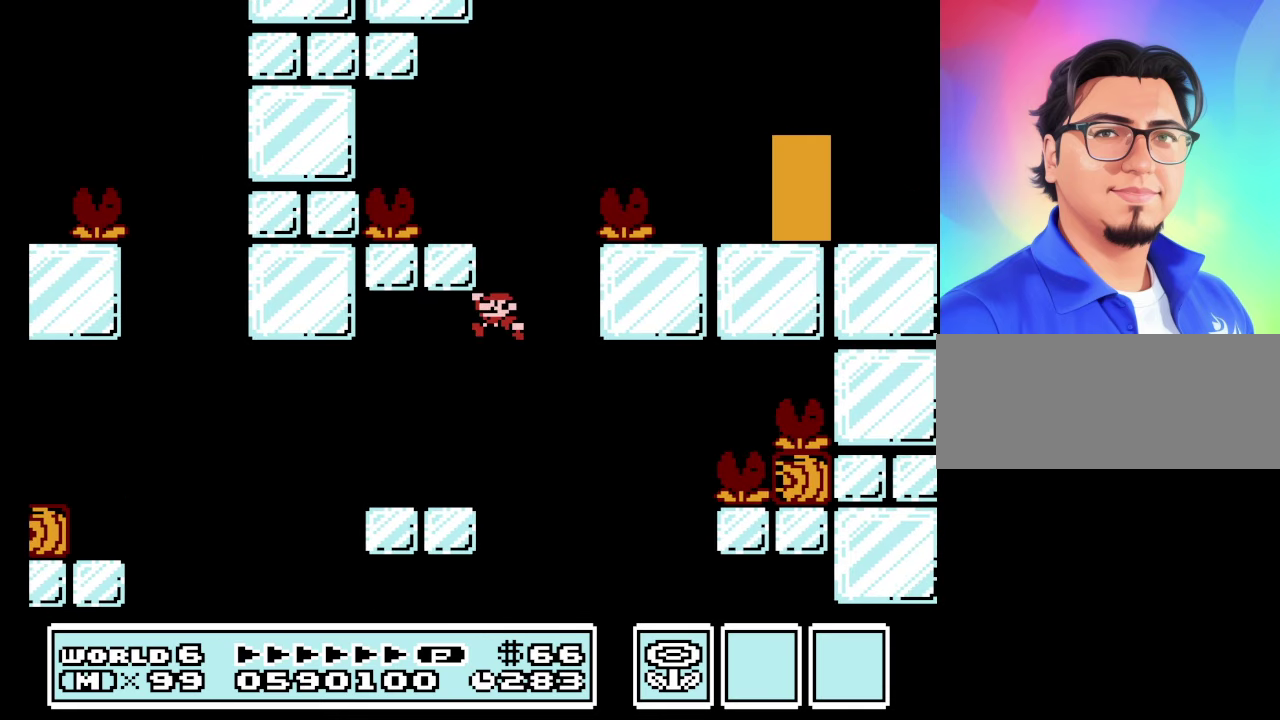
{"buttons": ["A", "B", "DPAD_RIGHT"], "events": [[433, "A", "down"], [433, "DPAD_LEFT", "up"], [500, "DPAD_RIGHT", "down"]]}
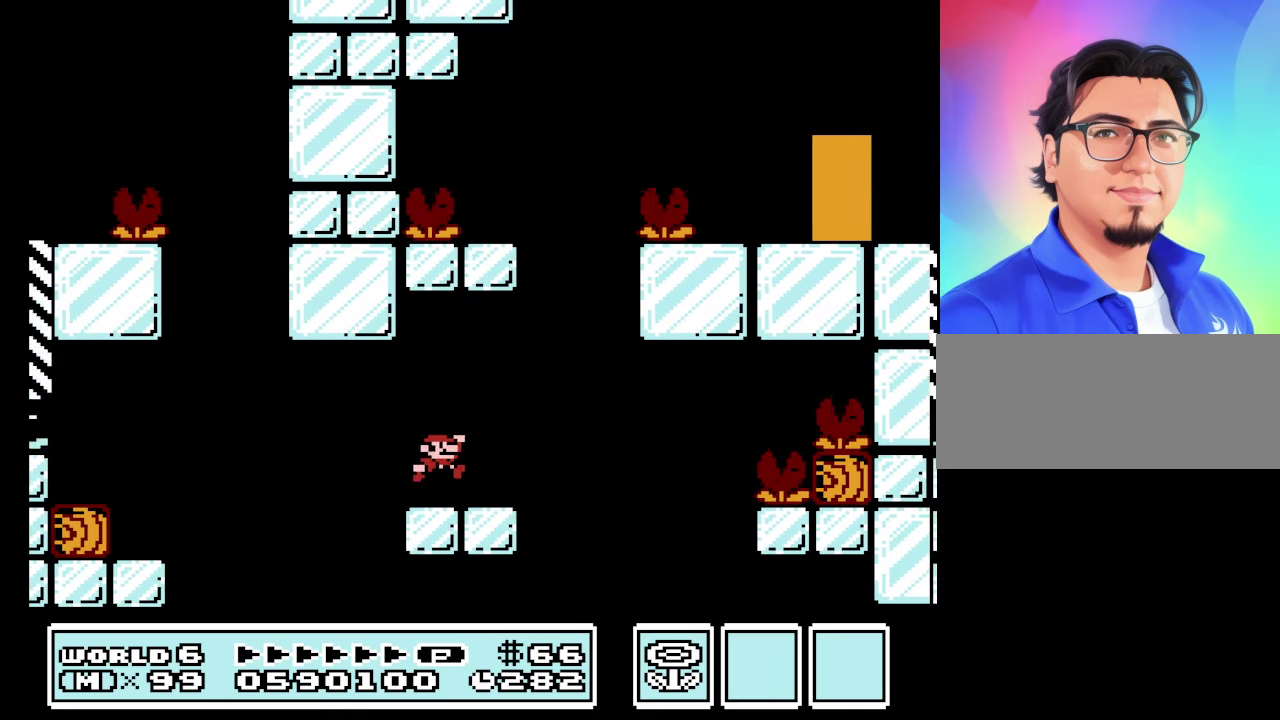
{"buttons": ["B", "DPAD_RIGHT"], "events": [[133, "A", "up"]]}
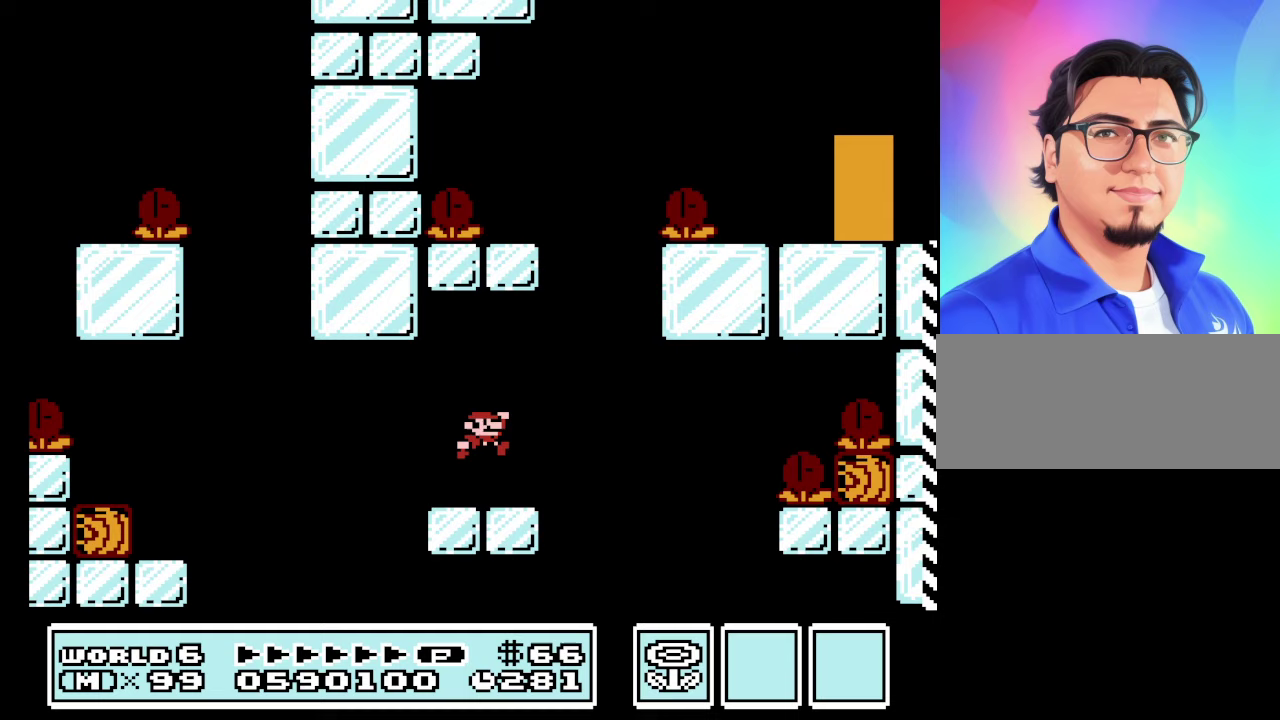
{"buttons": ["A", "B", "DPAD_LEFT"], "events": [[100, "DPAD_RIGHT", "up"], [167, "A", "down"], [167, "DPAD_LEFT", "down"]]}
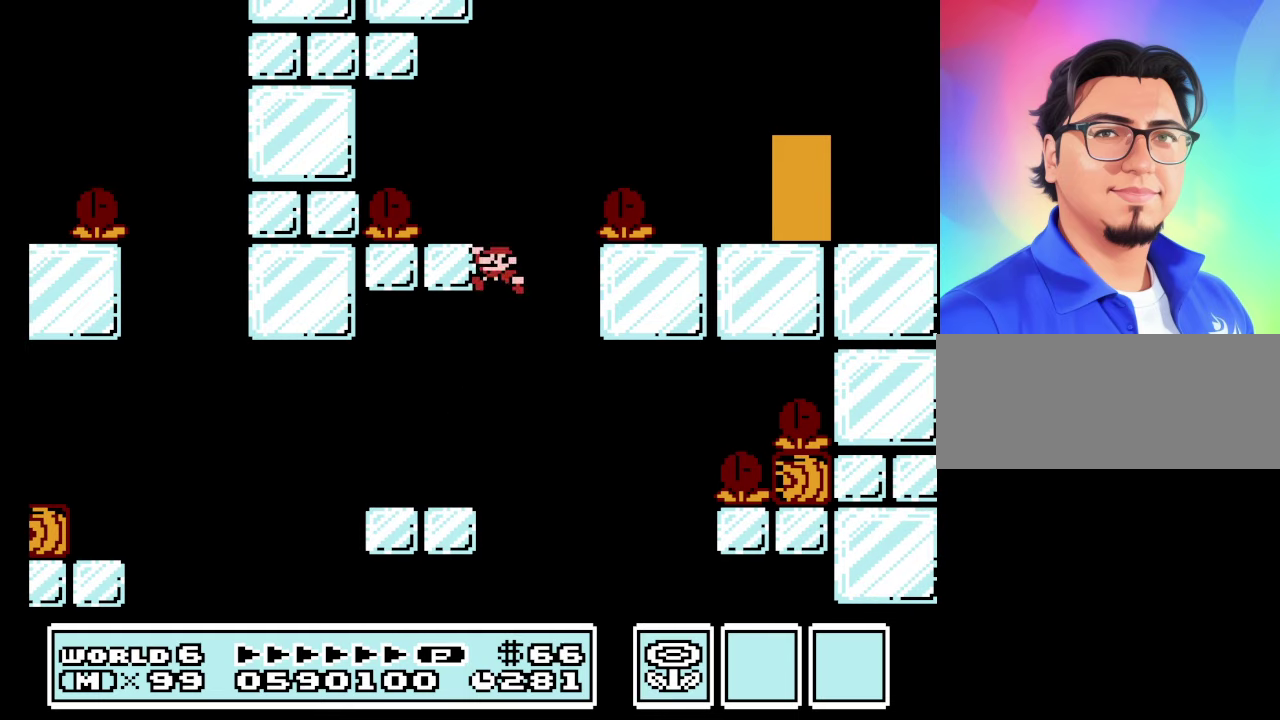
{"buttons": ["A", "B", "DPAD_RIGHT"], "events": [[300, "A", "up"], [367, "DPAD_LEFT", "up"], [367, "DPAD_RIGHT", "down"], [400, "A", "down"]]}
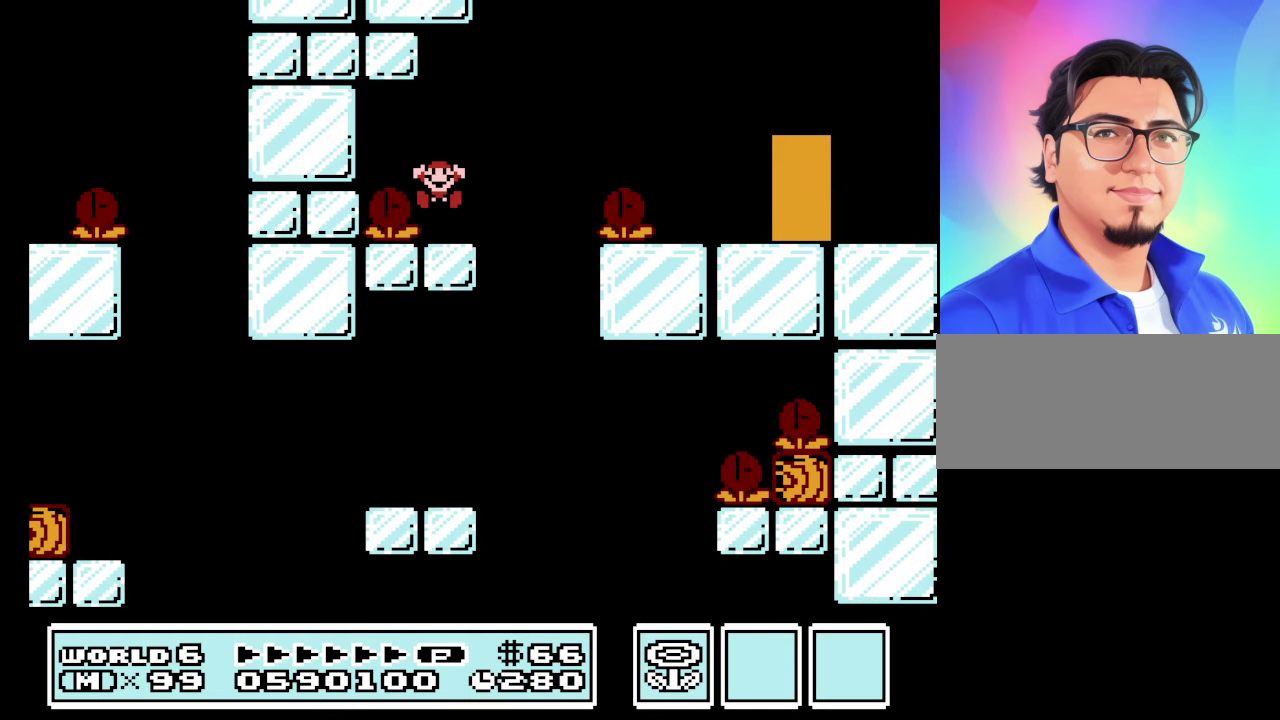
{"buttons": ["B"], "events": [[100, "A", "up"], [200, "DPAD_RIGHT", "up"]]}
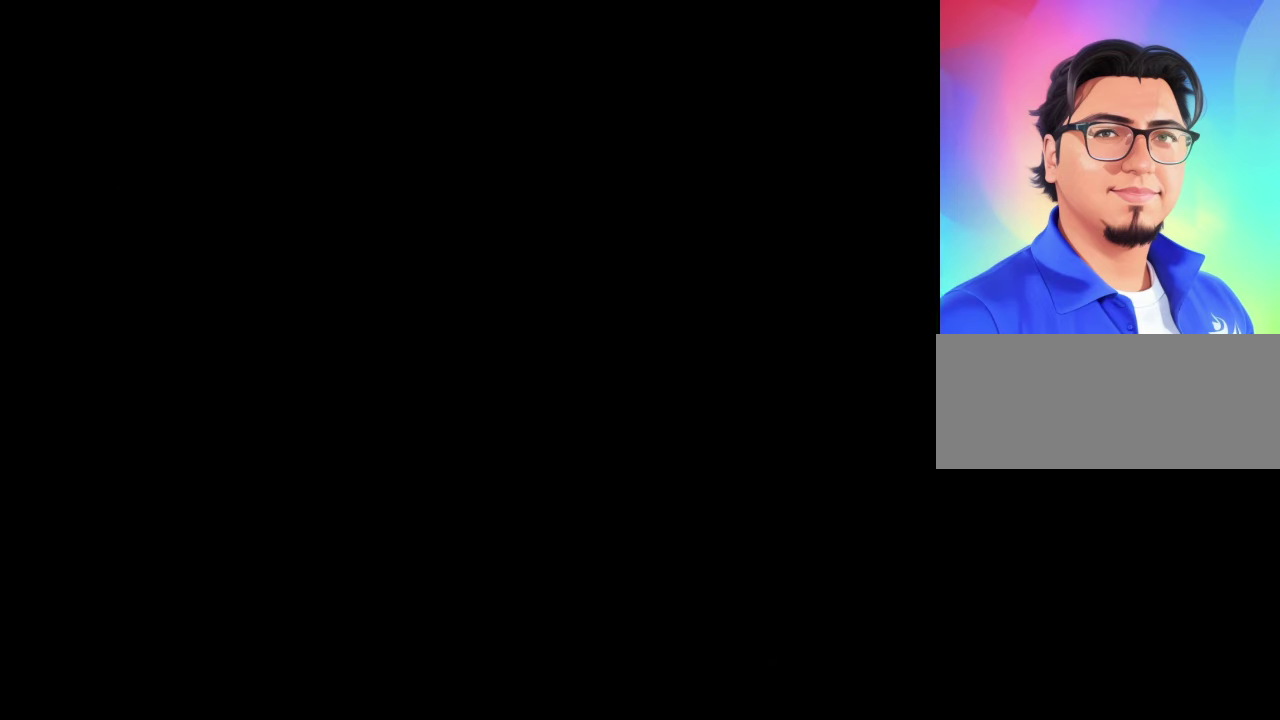
{"buttons": ["A"], "events": [[33, "B", "up"], [433, "A", "down"]]}
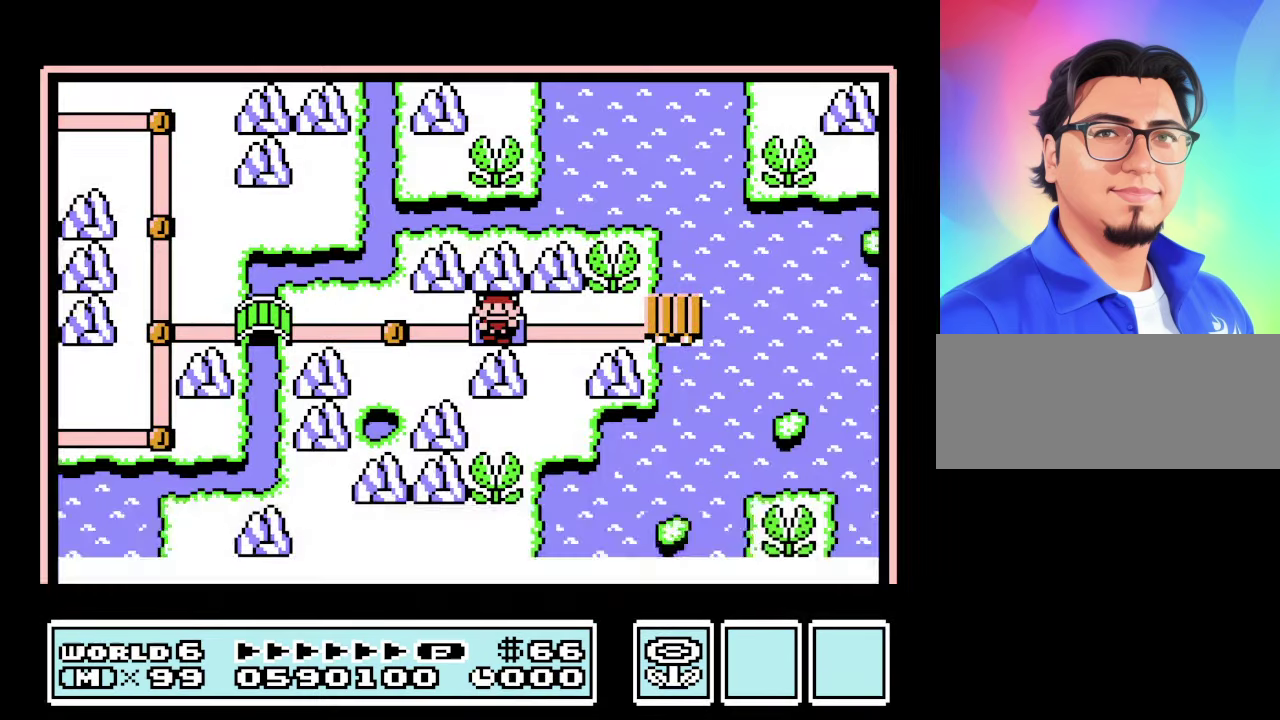
{"buttons": ["B"], "events": [[33, "A", "up"], [467, "B", "down"]]}
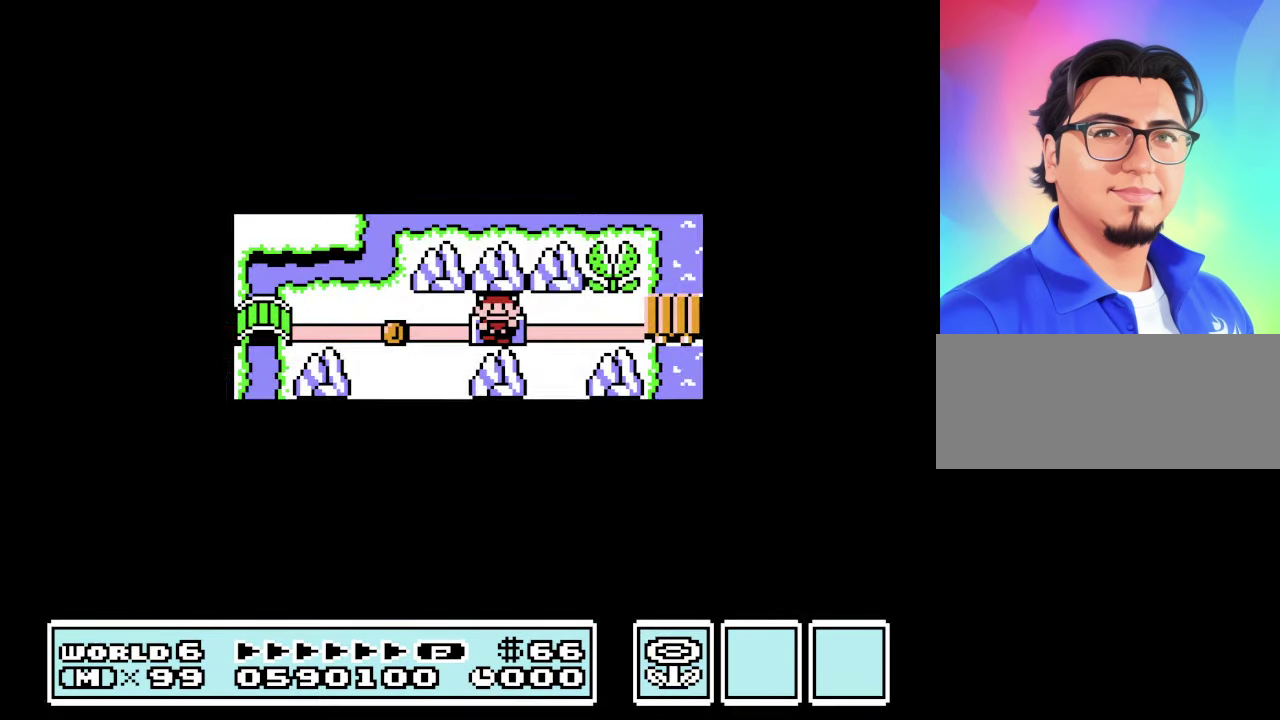
{"buttons": ["B"], "events": []}
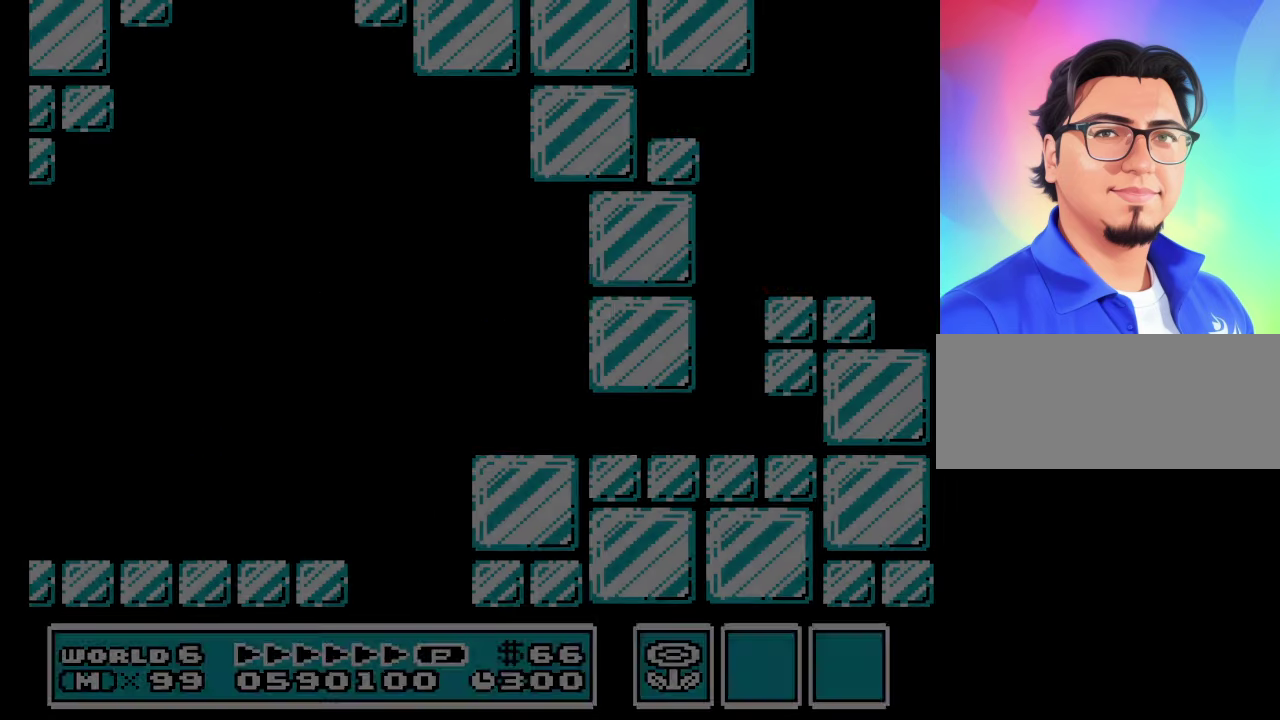
{"buttons": ["B", "DPAD_RIGHT"], "events": [[200, "DPAD_RIGHT", "down"]]}
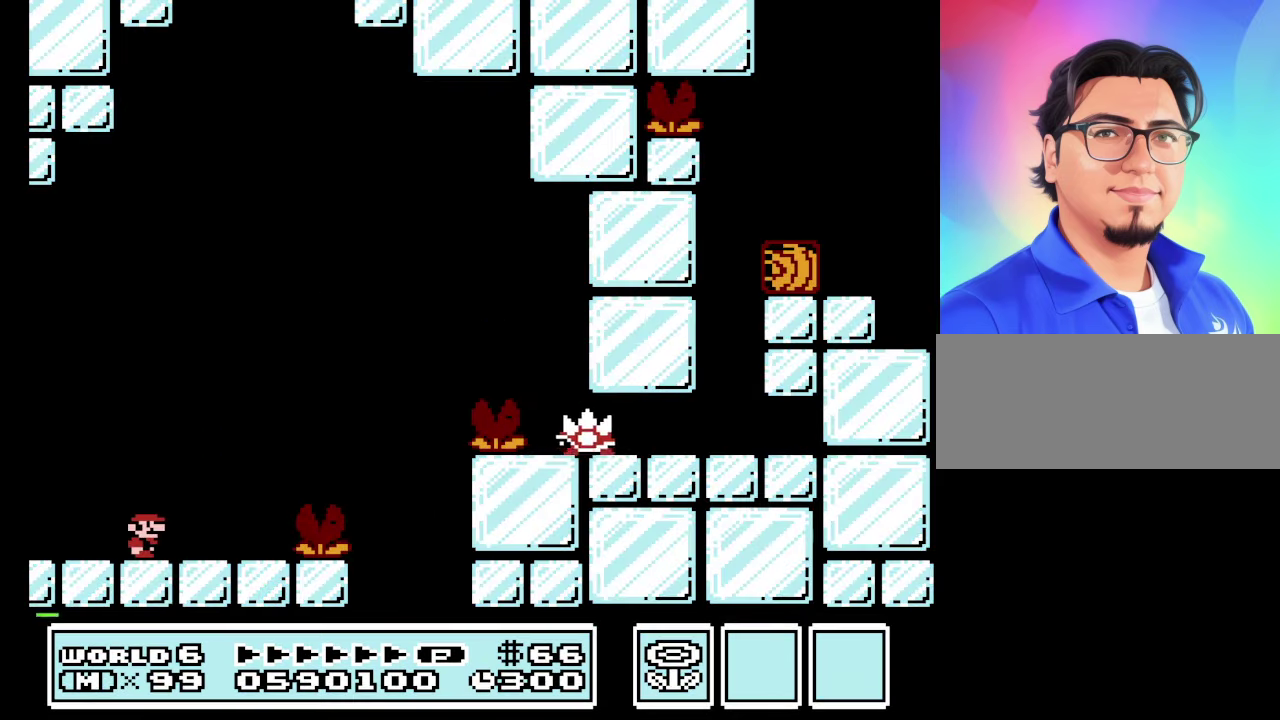
{"buttons": ["A", "B", "DPAD_RIGHT"], "events": [[233, "A", "down"]]}
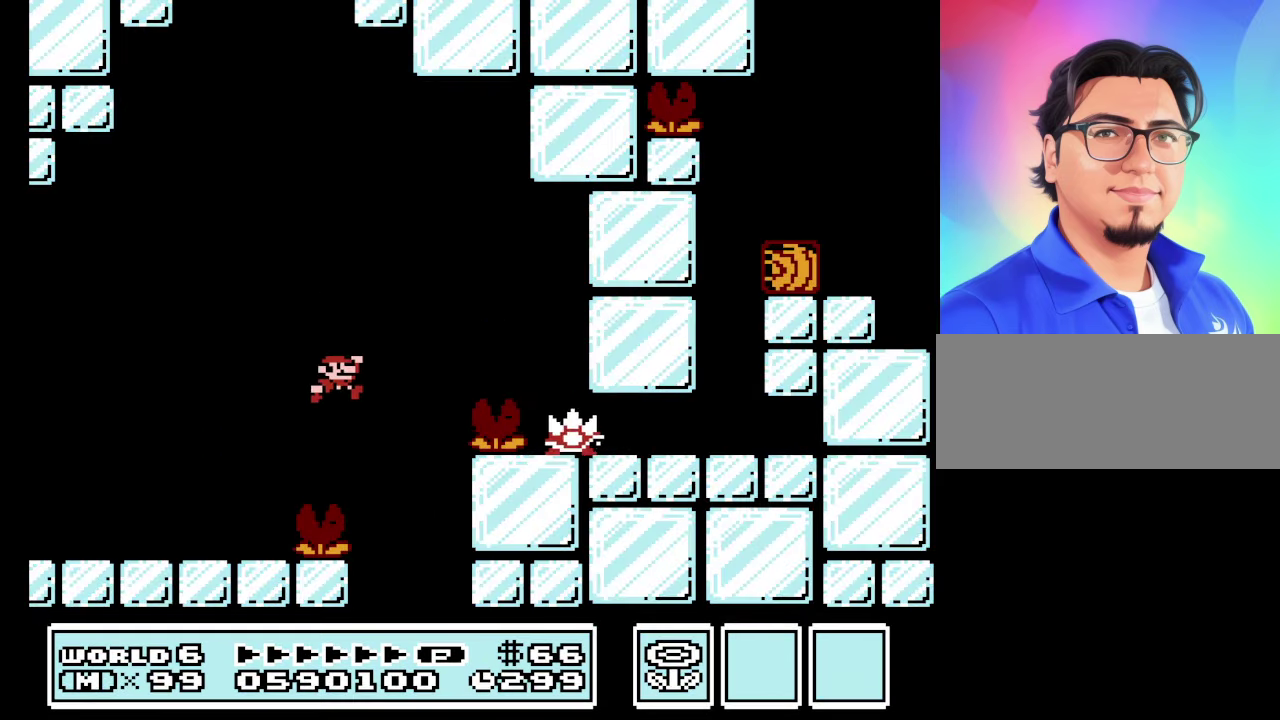
{"buttons": ["B"], "events": [[367, "A", "up"], [467, "DPAD_RIGHT", "up"]]}
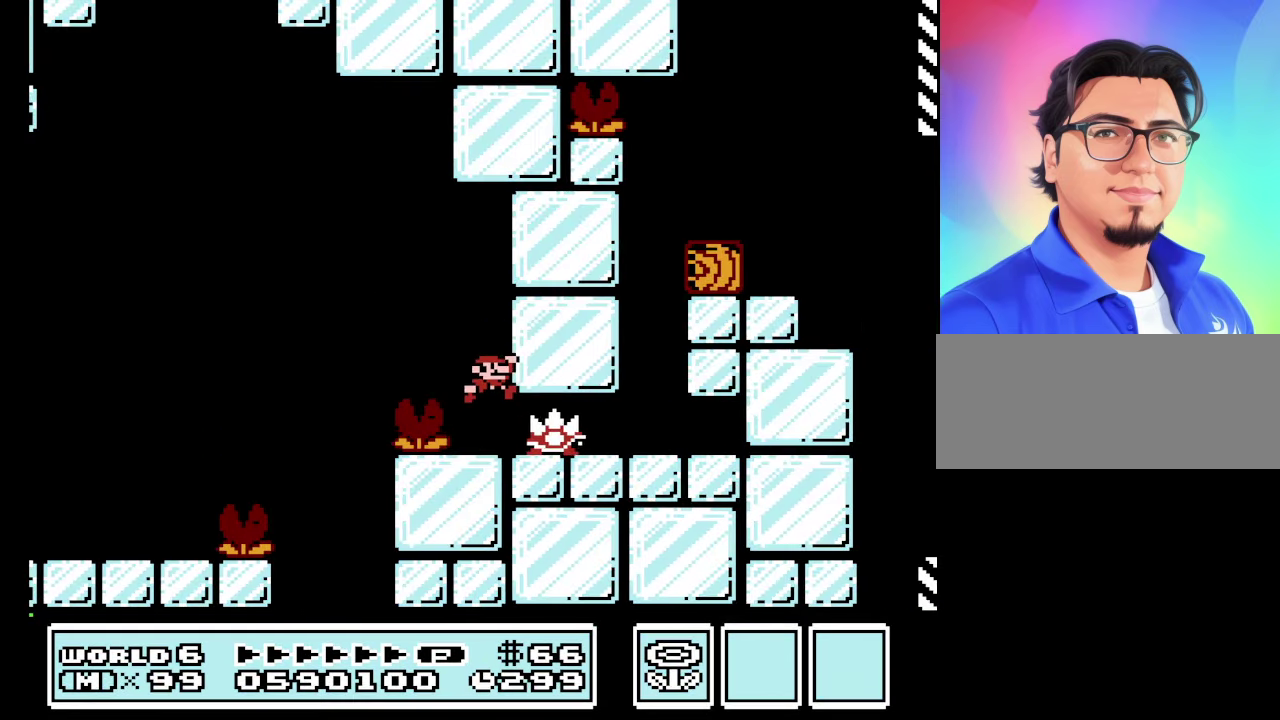
{"buttons": ["B"], "events": [[167, "DPAD_RIGHT", "down"], [333, "DPAD_RIGHT", "up"]]}
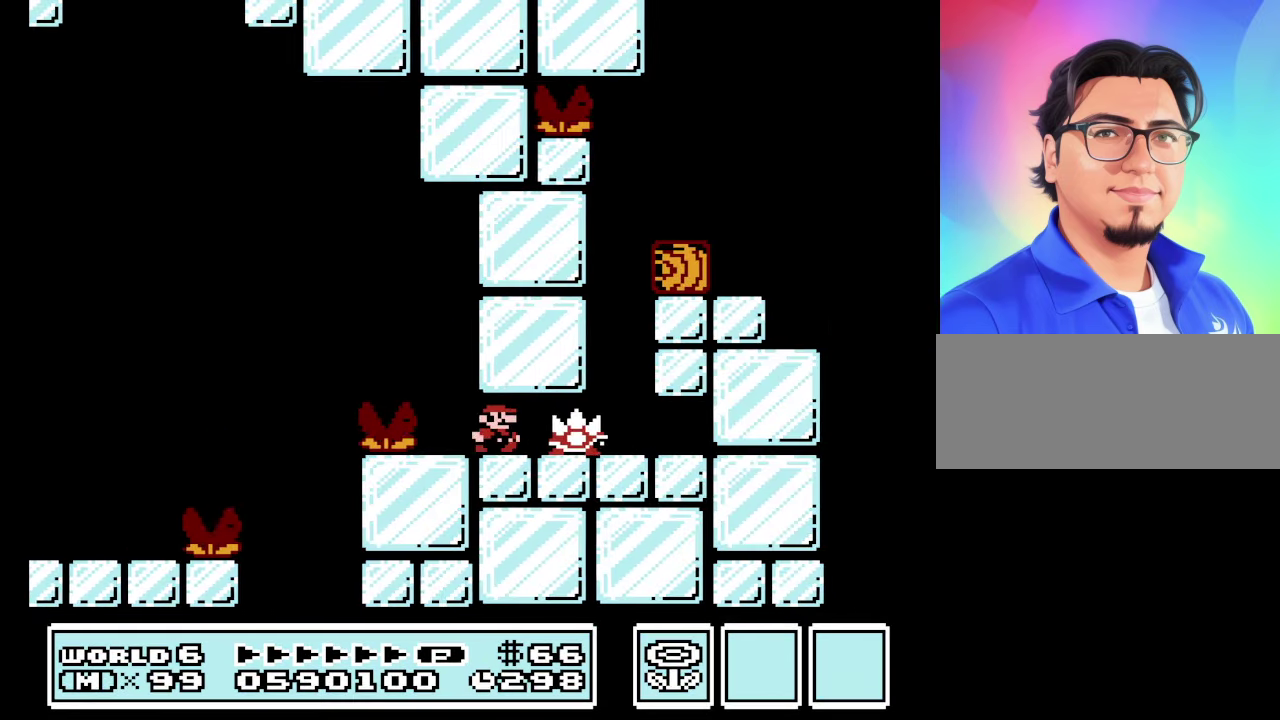
{"buttons": ["B"], "events": []}
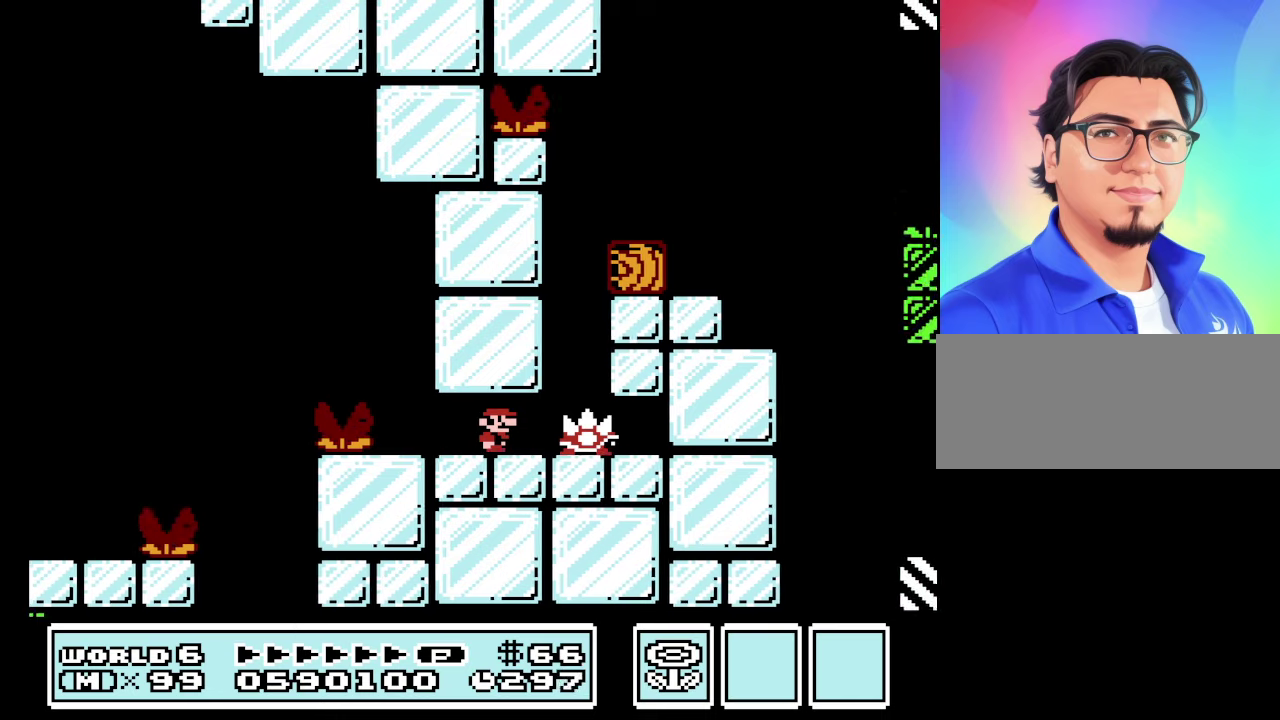
{"buttons": ["A", "B", "DPAD_LEFT"], "events": [[134, "DPAD_RIGHT", "down"], [434, "A", "down"], [434, "DPAD_LEFT", "down"], [434, "DPAD_RIGHT", "up"]]}
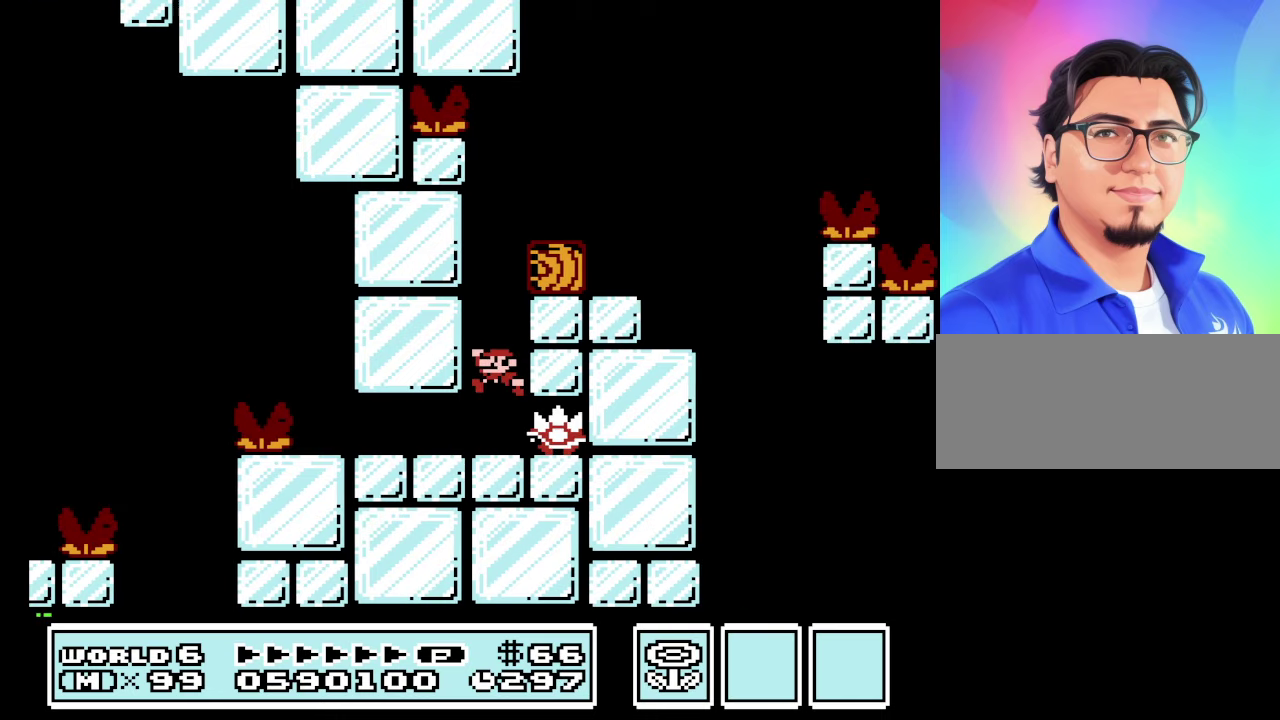
{"buttons": ["B"], "events": [[67, "DPAD_LEFT", "up"], [134, "DPAD_RIGHT", "down"], [467, "A", "up"], [500, "DPAD_RIGHT", "up"]]}
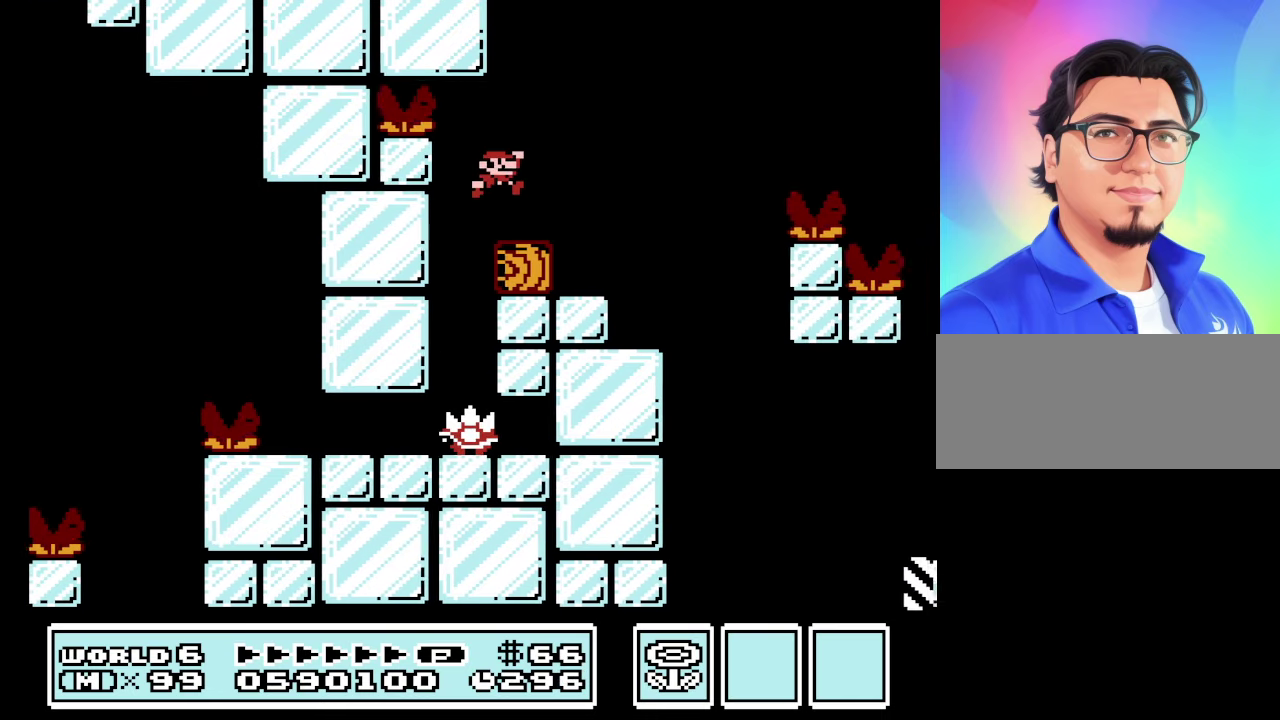
{"buttons": ["B", "DPAD_LEFT"], "events": [[67, "DPAD_LEFT", "down"], [234, "DPAD_LEFT", "up"], [367, "DPAD_LEFT", "down"]]}
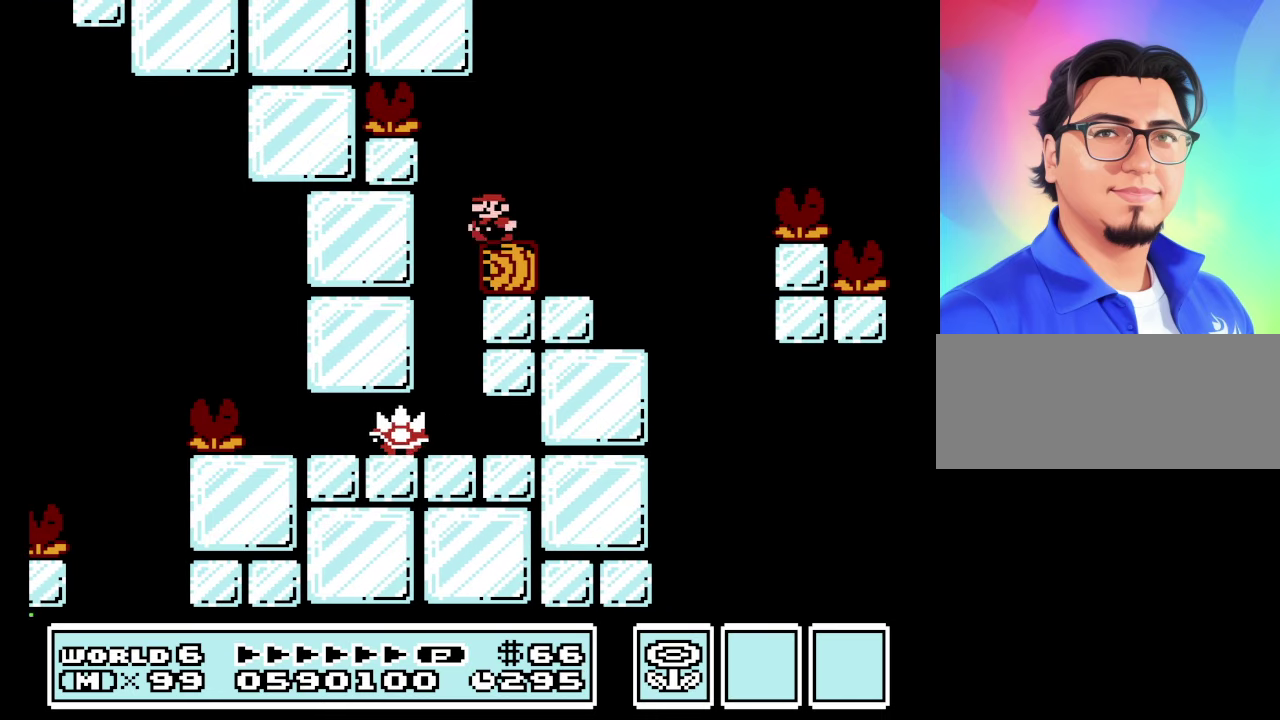
{"buttons": ["B", "DPAD_RIGHT"], "events": [[34, "DPAD_LEFT", "up"], [167, "DPAD_RIGHT", "down"]]}
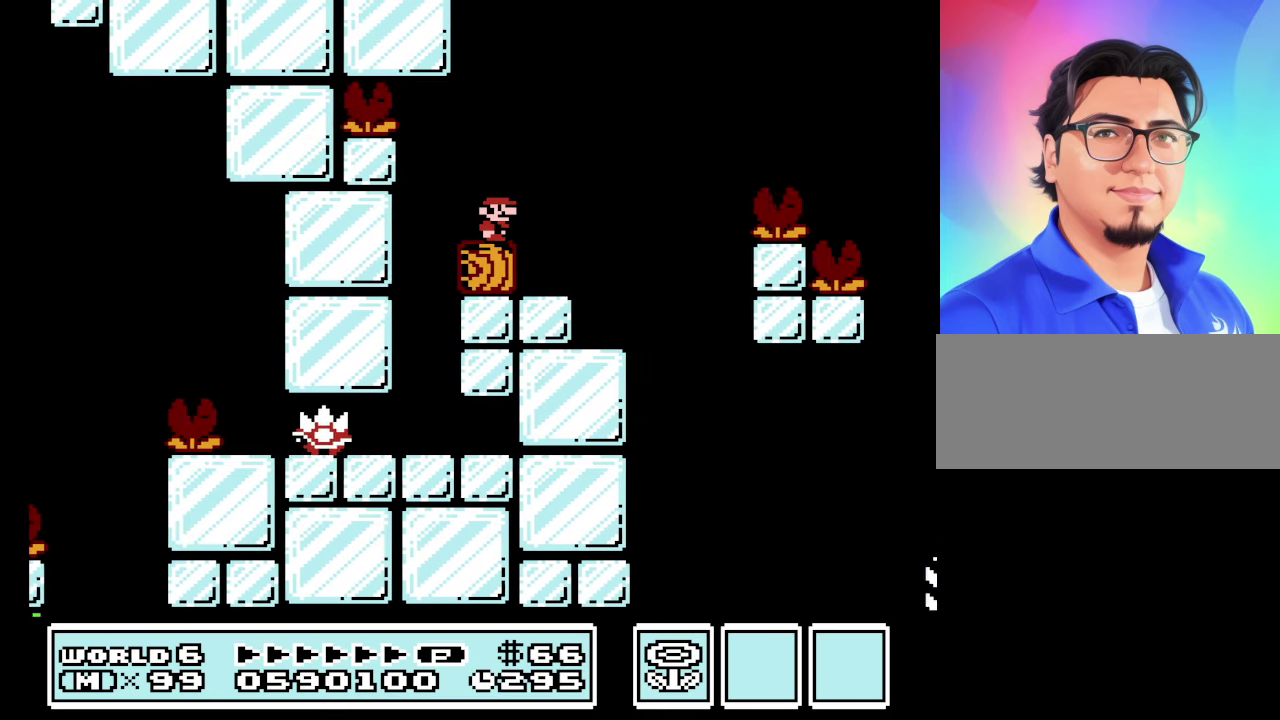
{"buttons": ["B", "DPAD_RIGHT"], "events": [[67, "A", "down"], [400, "A", "up"]]}